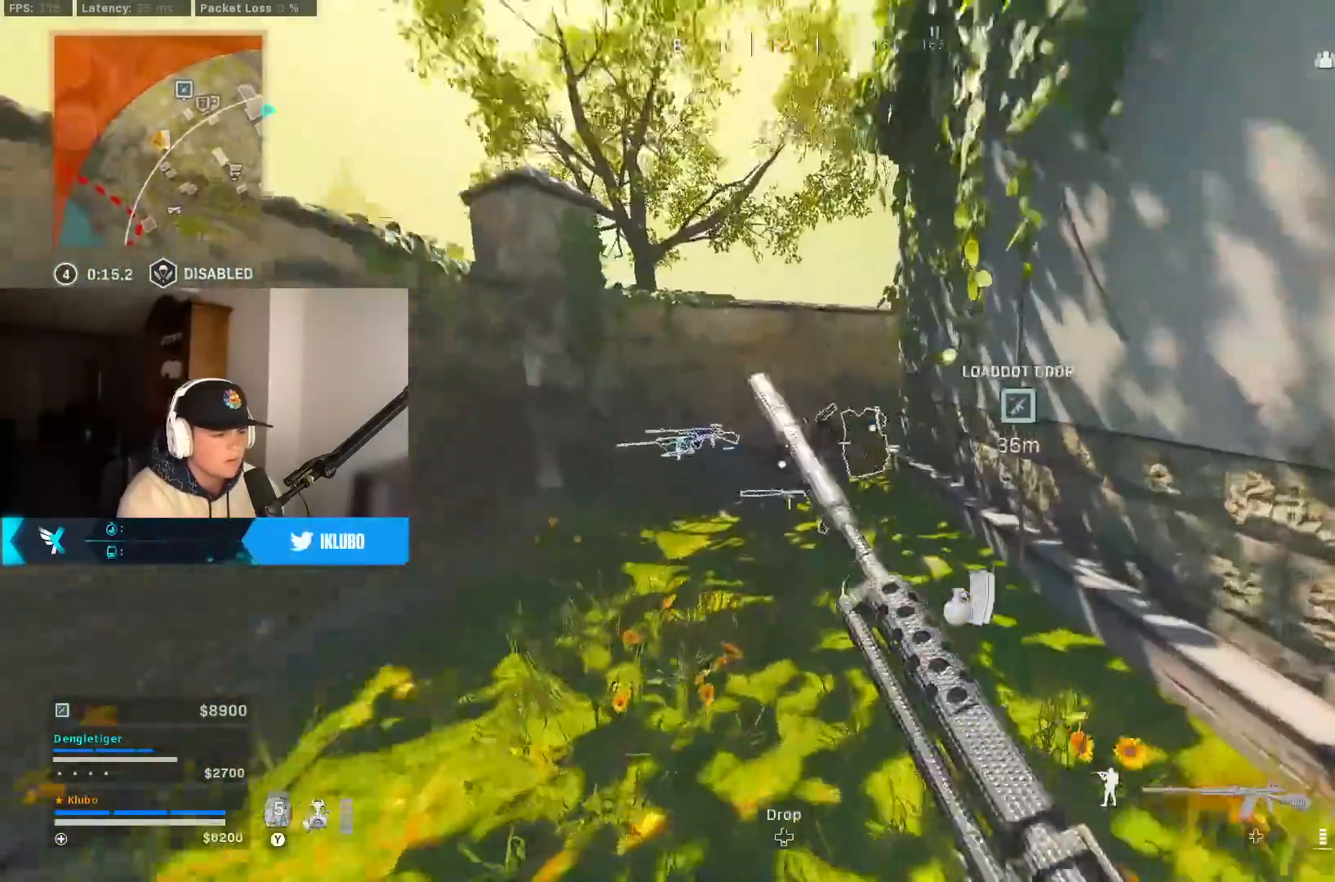
Gameplay with a controller (Xbox layout); each line is a JSON object with the inputs held at the frame after it (dt_ms = milliseconds from this image to that frame). "button_events" lists button changes between this image and that frame as [ms after this image, input, new state], when the widget could be followed in between (sticks are given only as held states).
{"dt_ms": 500, "buttons": [], "left_stick": "up", "right_stick": "center", "button_events": [[33, "B", "up"], [133, "A", "down"], [133, "B", "down"], [167, "X", "down"], [200, "B", "up"], [250, "X", "up"], [283, "A", "up"], [317, "L3", "down"], [433, "L3", "up"]]}
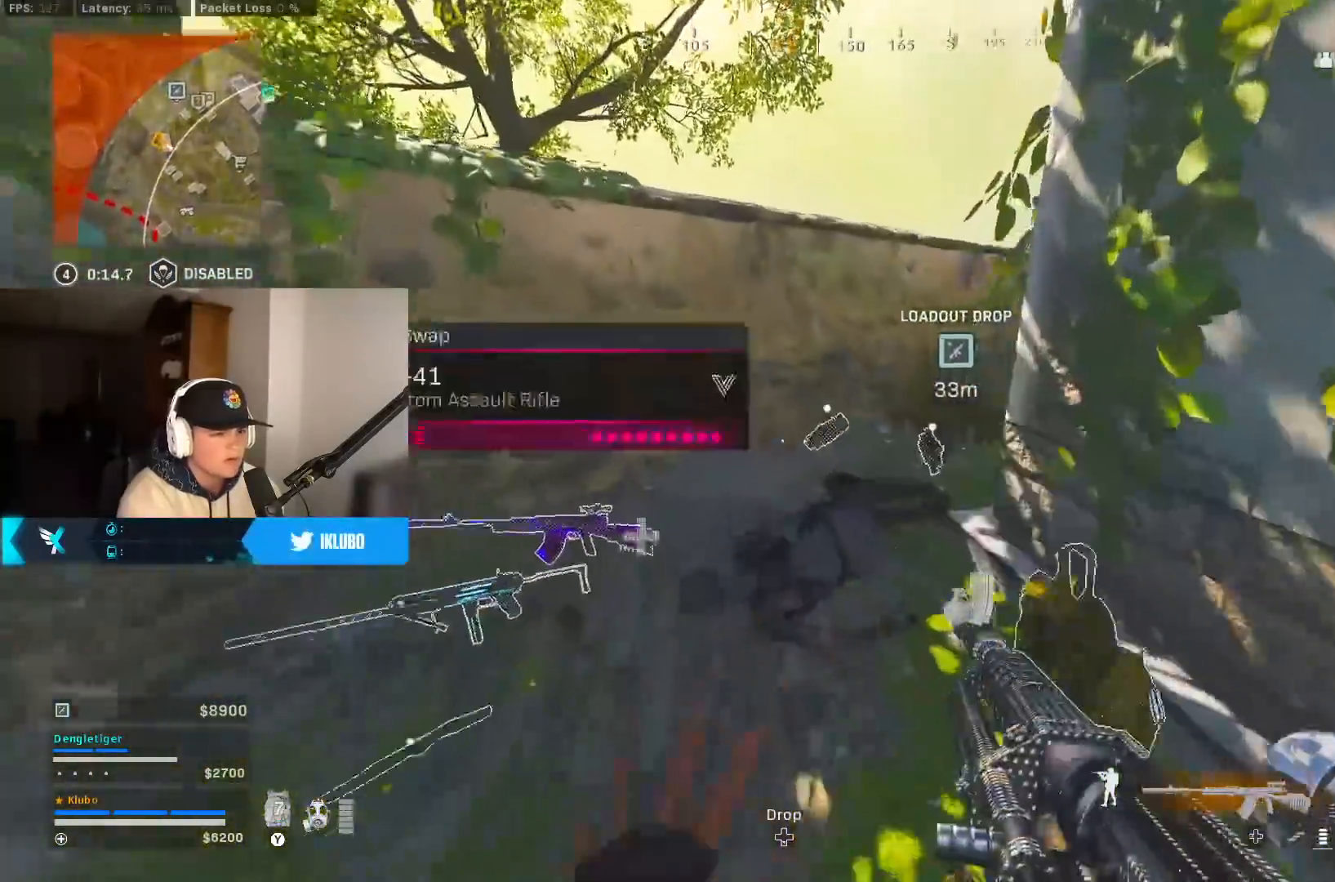
{"dt_ms": 500, "buttons": [], "left_stick": "left", "right_stick": "center", "button_events": []}
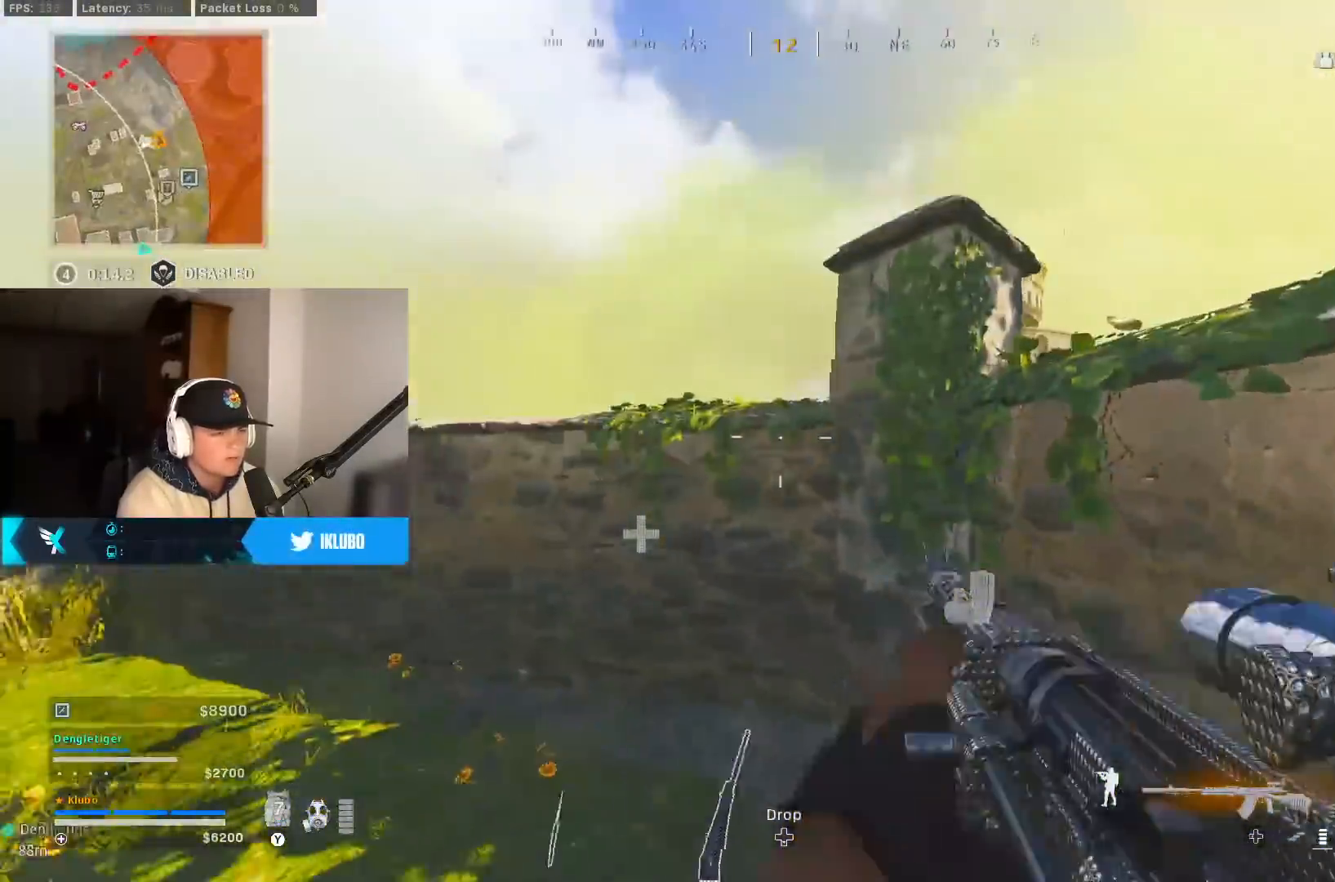
{"dt_ms": 500, "buttons": [], "left_stick": "left", "right_stick": "center", "button_events": [[217, "A", "down"], [400, "A", "up"]]}
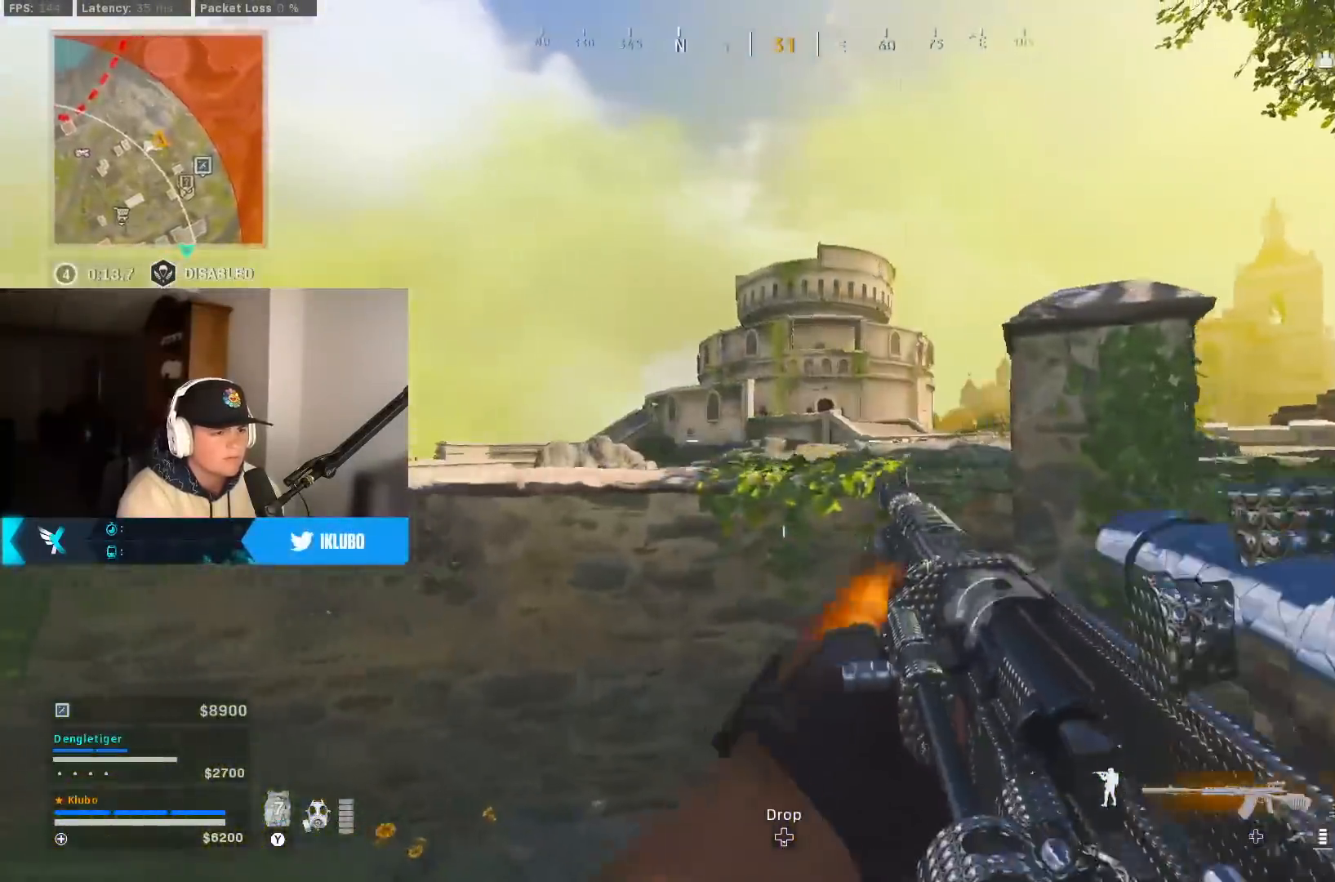
{"dt_ms": 500, "buttons": [], "left_stick": "up-right", "right_stick": "right", "button_events": []}
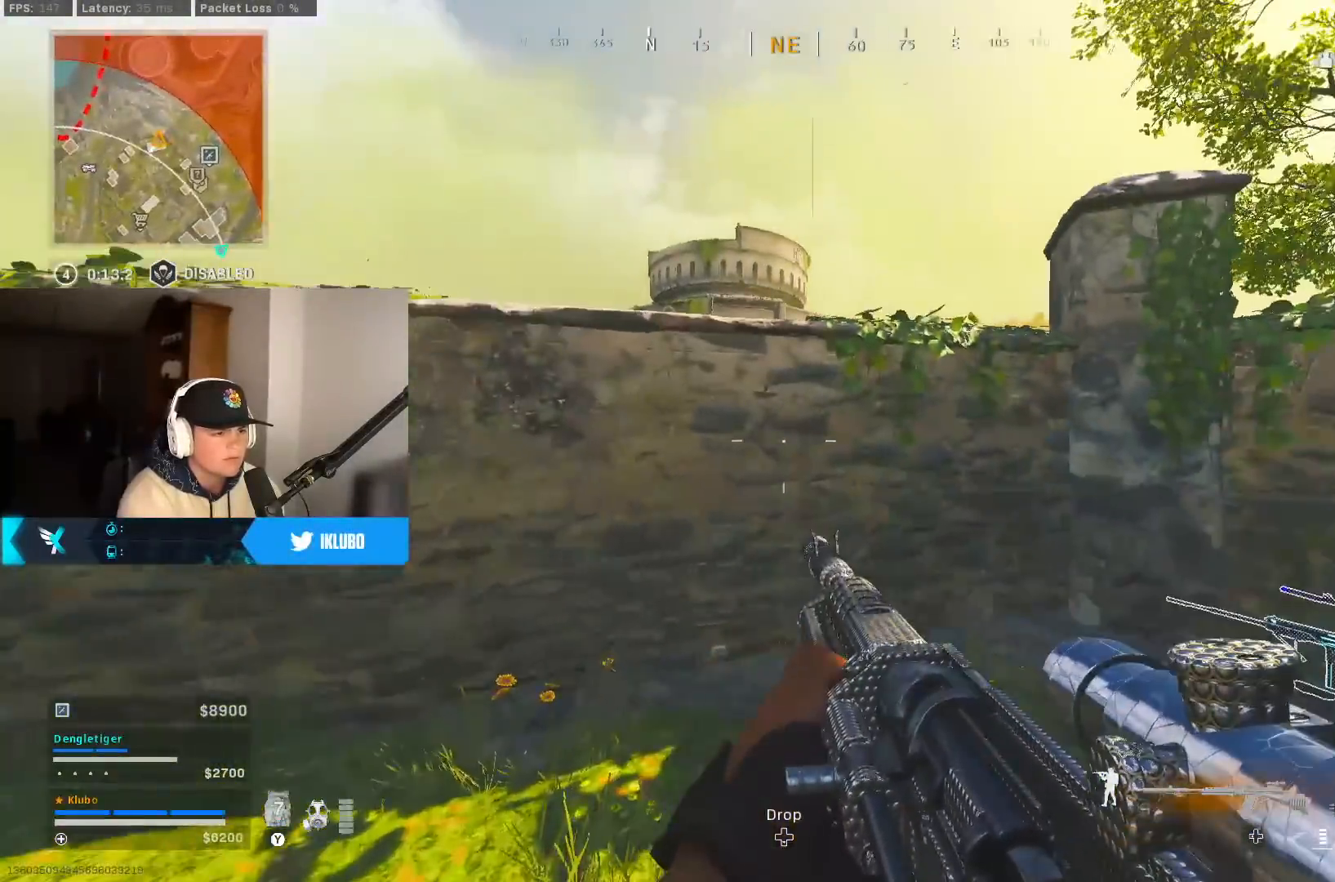
{"dt_ms": 500, "buttons": ["B"], "left_stick": "up-right", "right_stick": "right", "button_events": [[483, "B", "down"]]}
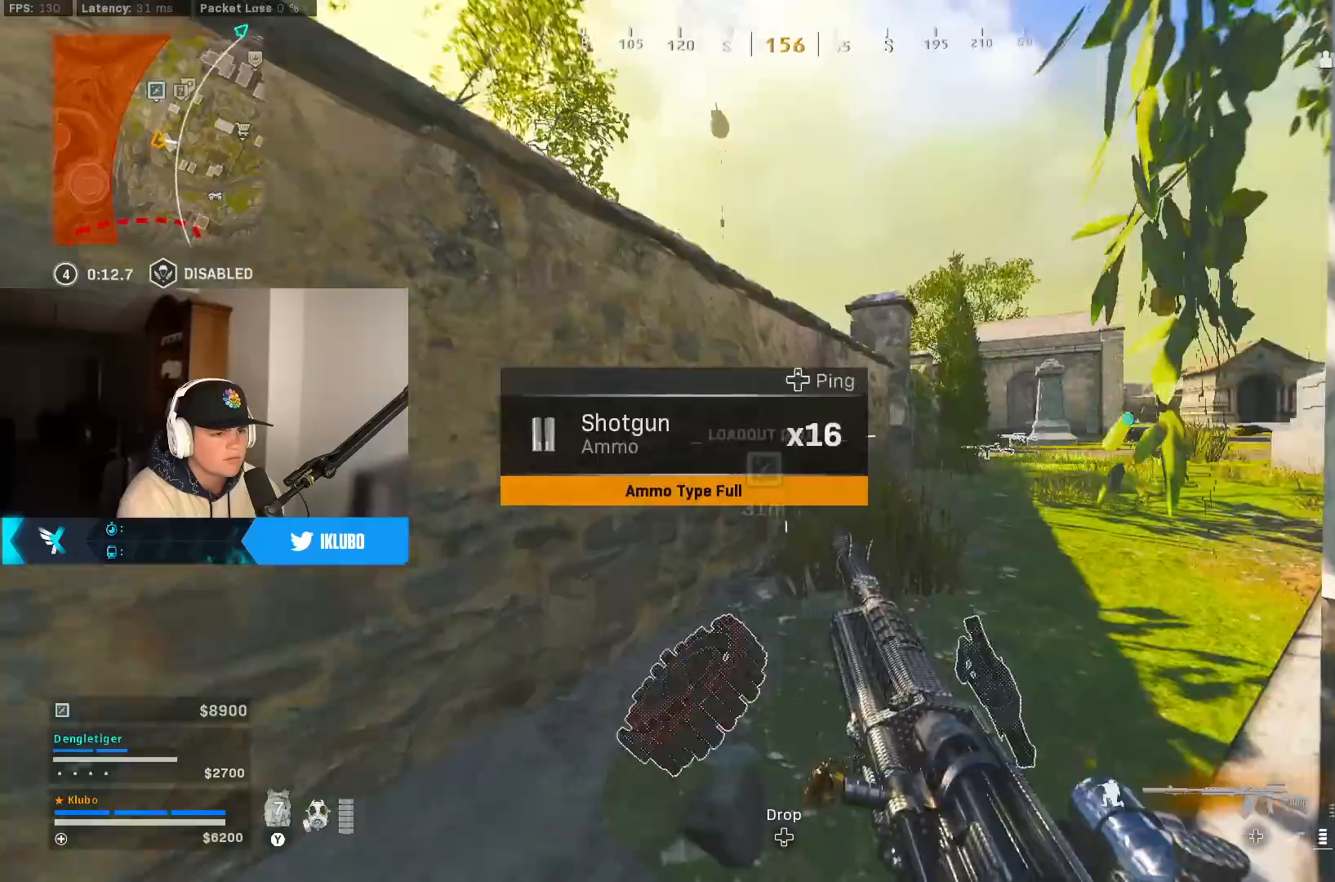
{"dt_ms": 500, "buttons": [], "left_stick": "up", "right_stick": "center", "button_events": [[50, "A", "down"], [83, "B", "up"], [133, "L3", "down"], [150, "A", "up"], [183, "Y", "down"], [233, "L3", "up"], [267, "Y", "up"], [317, "Y", "down"], [417, "Y", "up"]]}
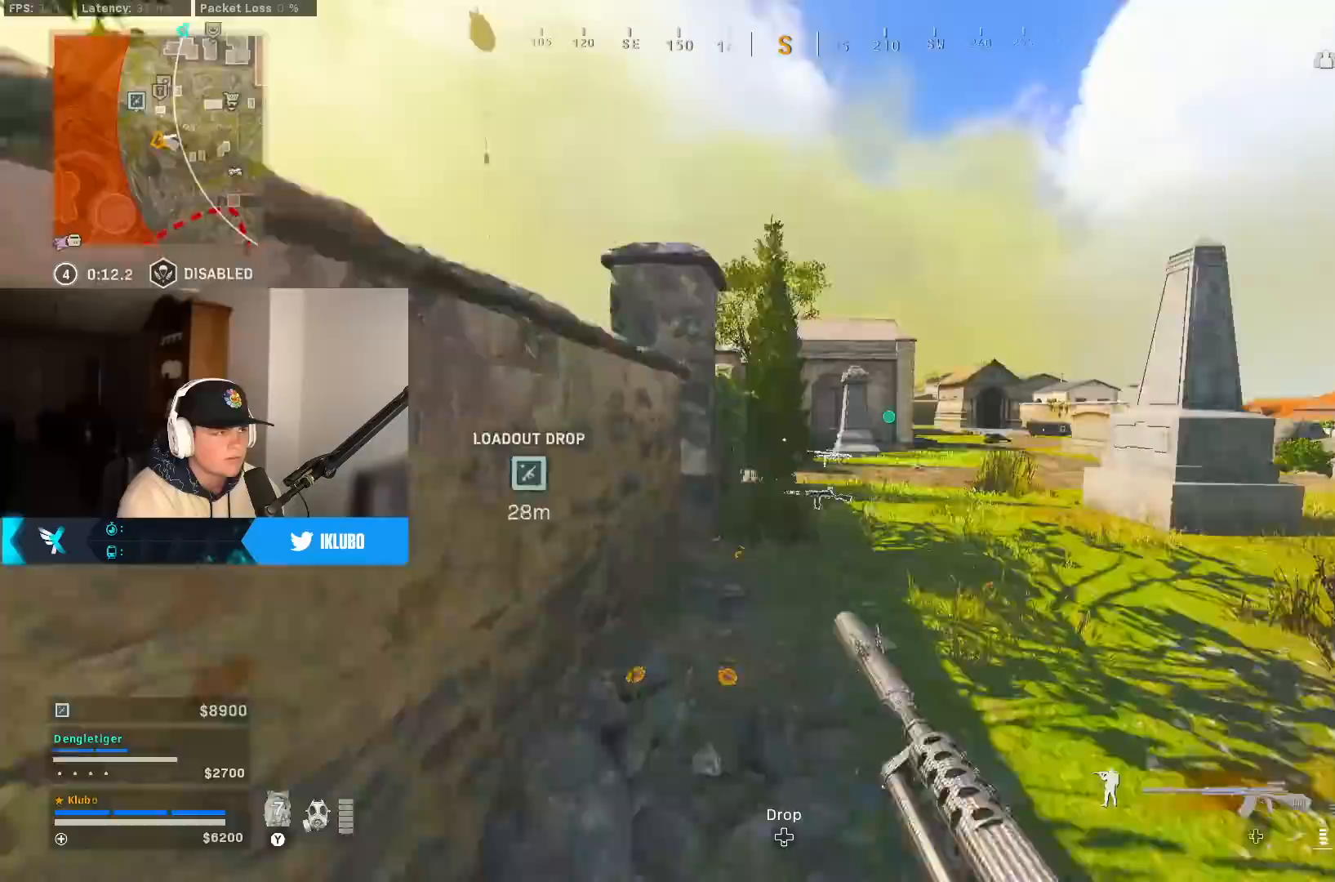
{"dt_ms": 500, "buttons": ["B"], "left_stick": "up", "right_stick": "center", "button_events": [[333, "B", "down"]]}
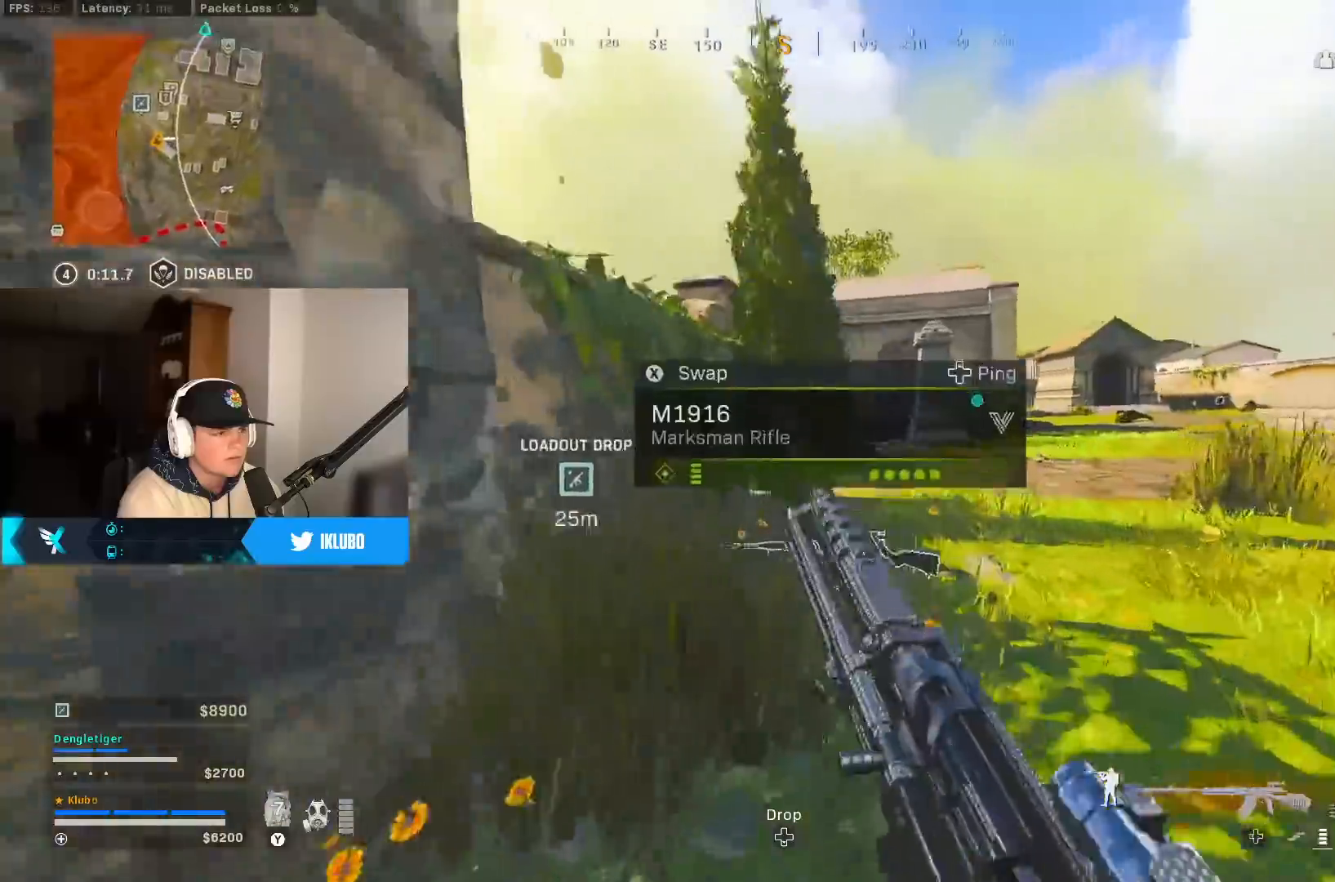
{"dt_ms": 500, "buttons": [], "left_stick": "up", "right_stick": "left", "button_events": [[17, "B", "up"], [67, "B", "down"], [150, "A", "down"], [217, "B", "up"], [317, "A", "up"]]}
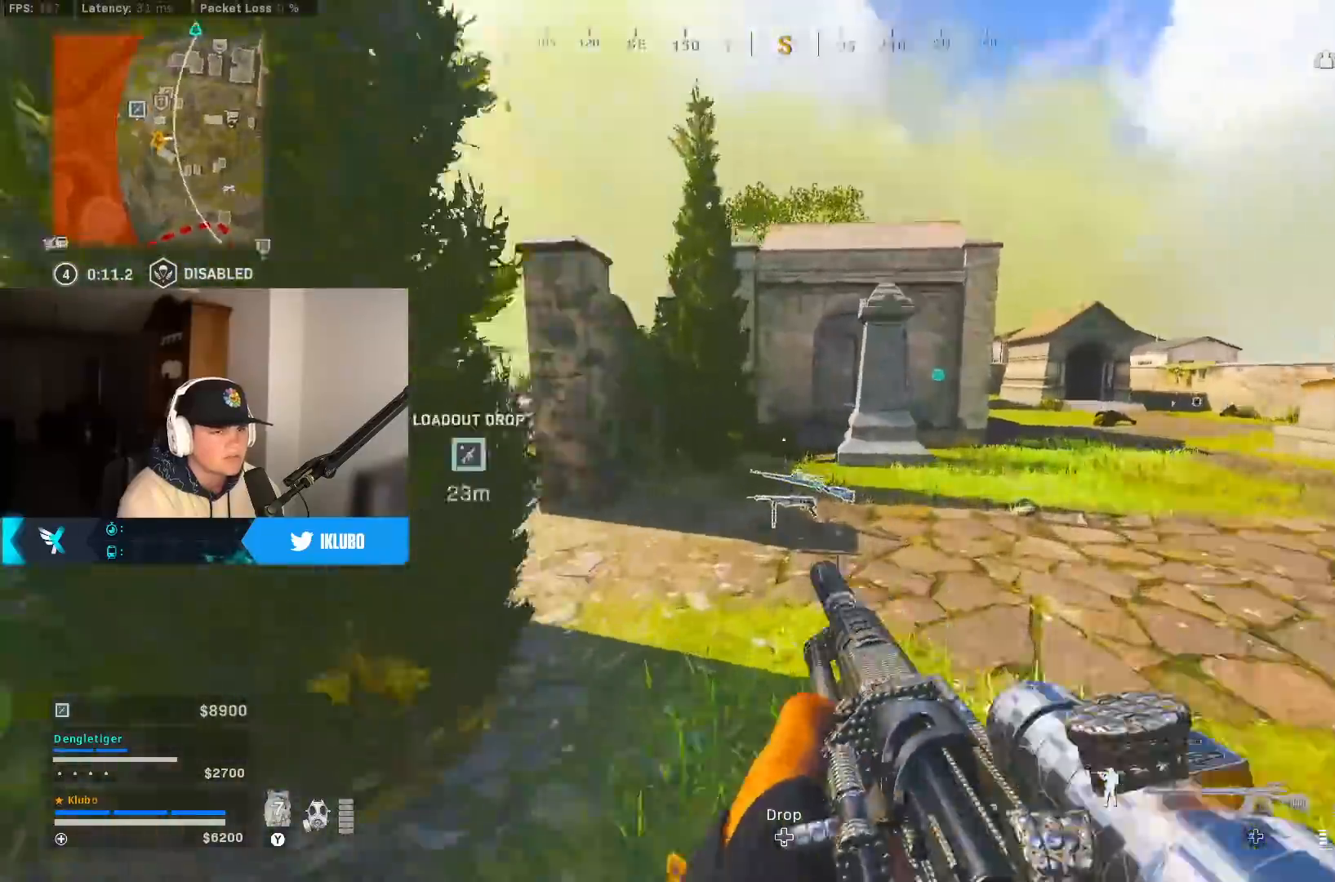
{"dt_ms": 500, "buttons": ["A", "L3"], "left_stick": "up", "right_stick": "left", "button_events": [[200, "B", "down"], [300, "B", "up"], [367, "B", "down"], [417, "A", "down"], [417, "L3", "down"], [500, "B", "up"]]}
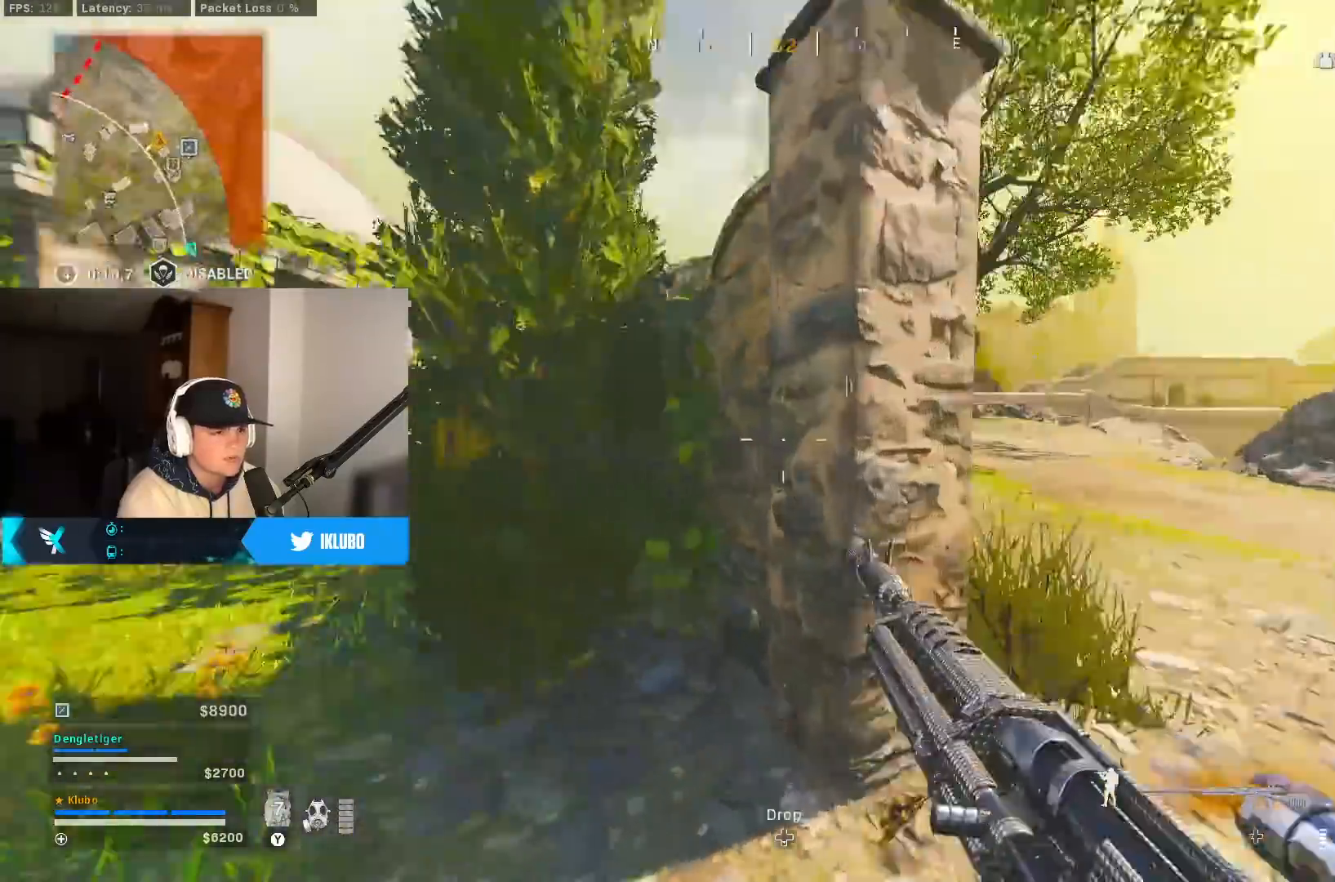
{"dt_ms": 500, "buttons": ["L2"], "left_stick": "left", "right_stick": "center", "button_events": [[33, "L3", "up"], [83, "A", "up"], [300, "L2", "down"]]}
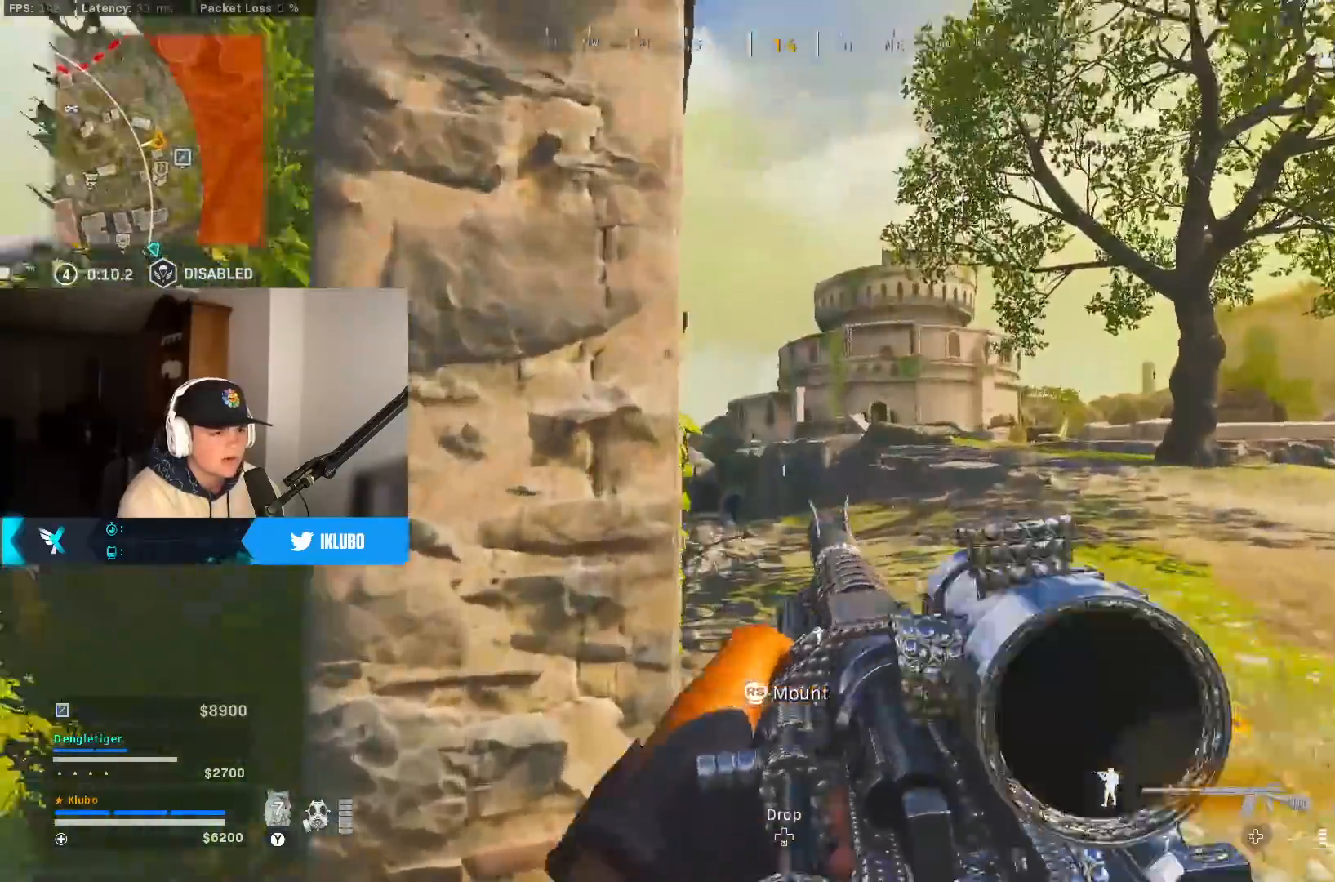
{"dt_ms": 1000, "buttons": ["L2", "R2"], "left_stick": "center", "right_stick": "center", "button_events": [[650, "R2", "down"]]}
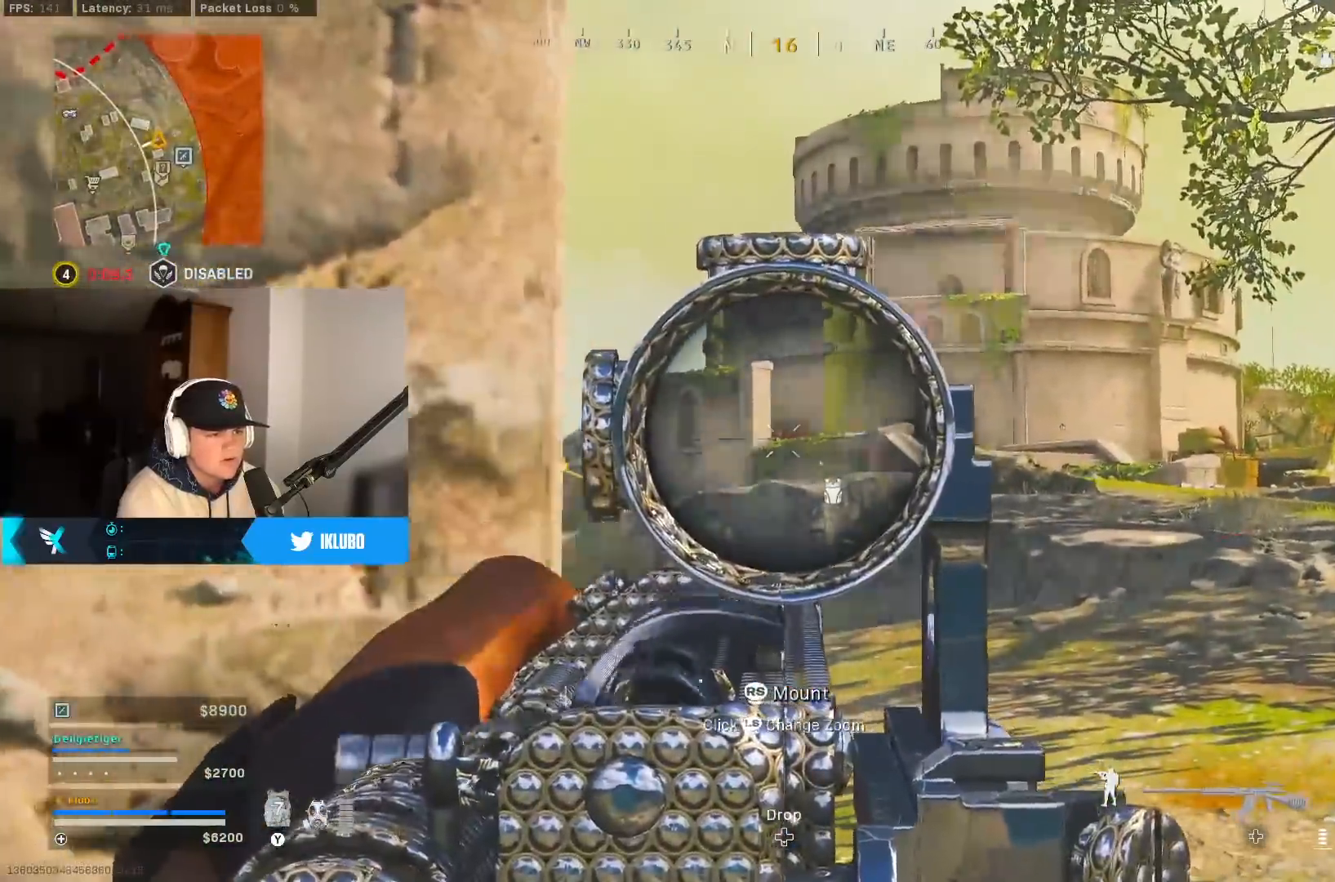
{"dt_ms": 500, "buttons": ["L2", "R2"], "left_stick": "right", "right_stick": "center", "button_events": []}
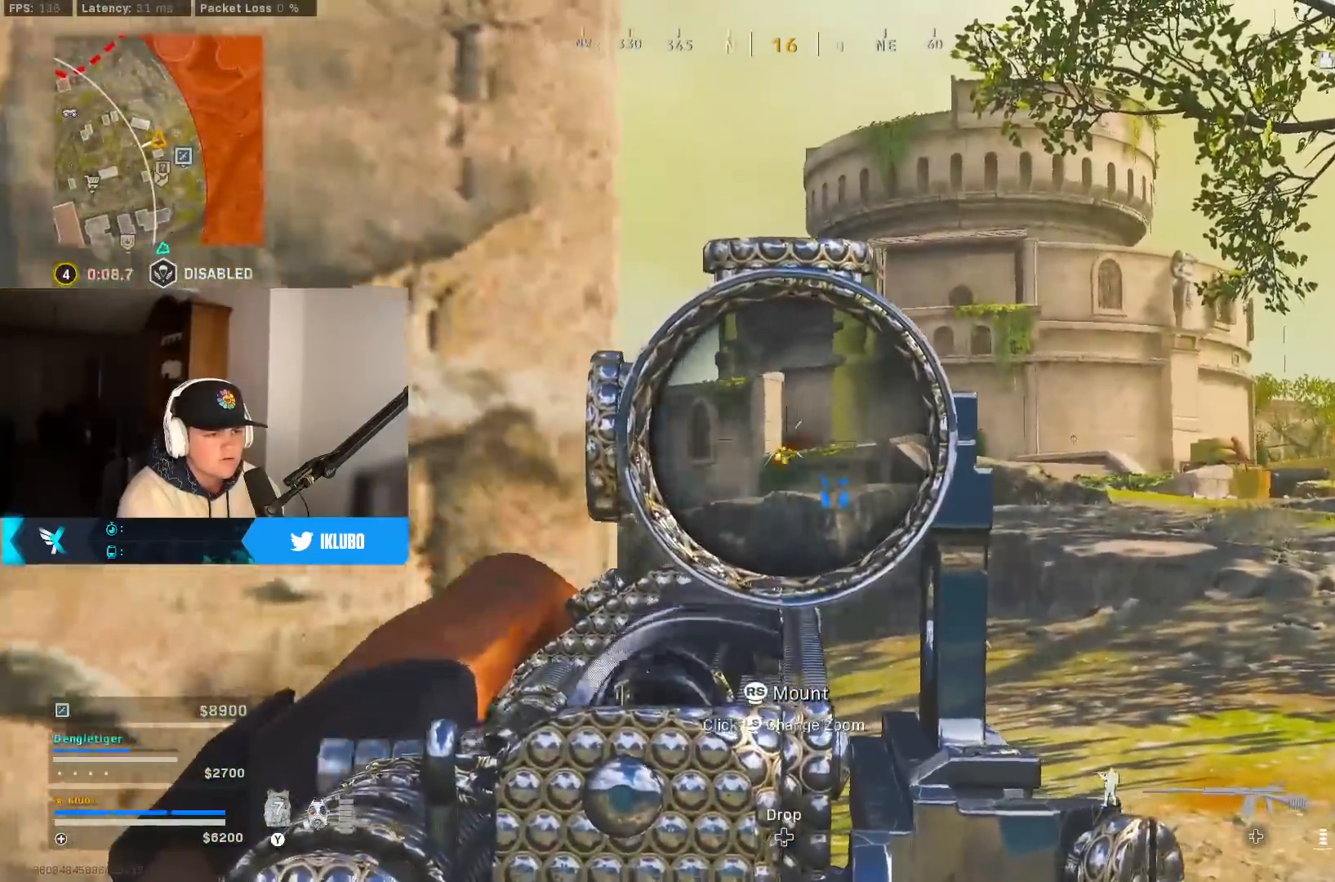
{"dt_ms": 1000, "buttons": [], "left_stick": "up", "right_stick": "left", "button_events": [[667, "R2", "up"], [717, "L2", "up"]]}
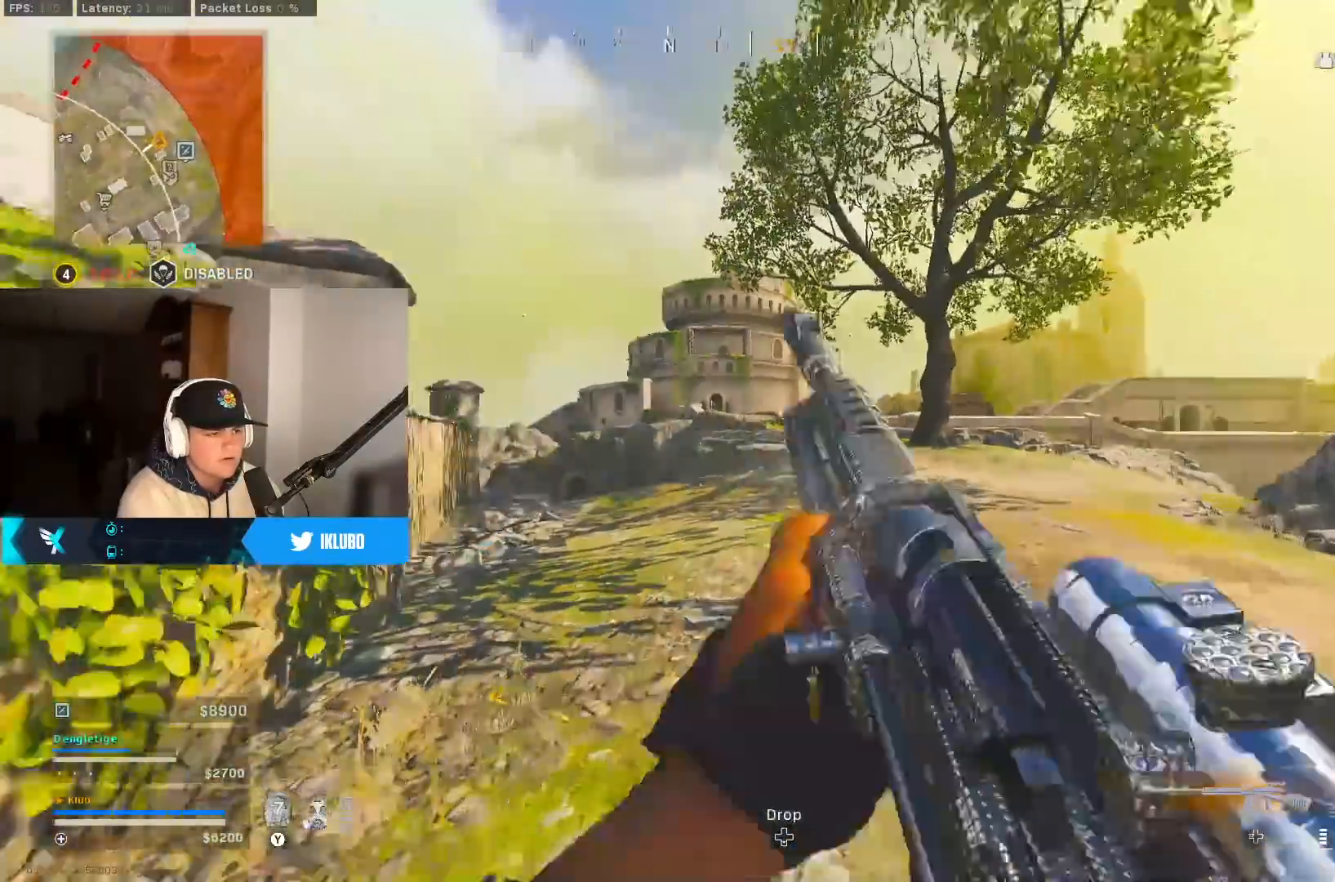
{"dt_ms": 500, "buttons": ["A", "B"], "left_stick": "up-right", "right_stick": "center", "button_events": [[183, "B", "down"], [417, "B", "up"], [467, "B", "down"], [500, "A", "down"]]}
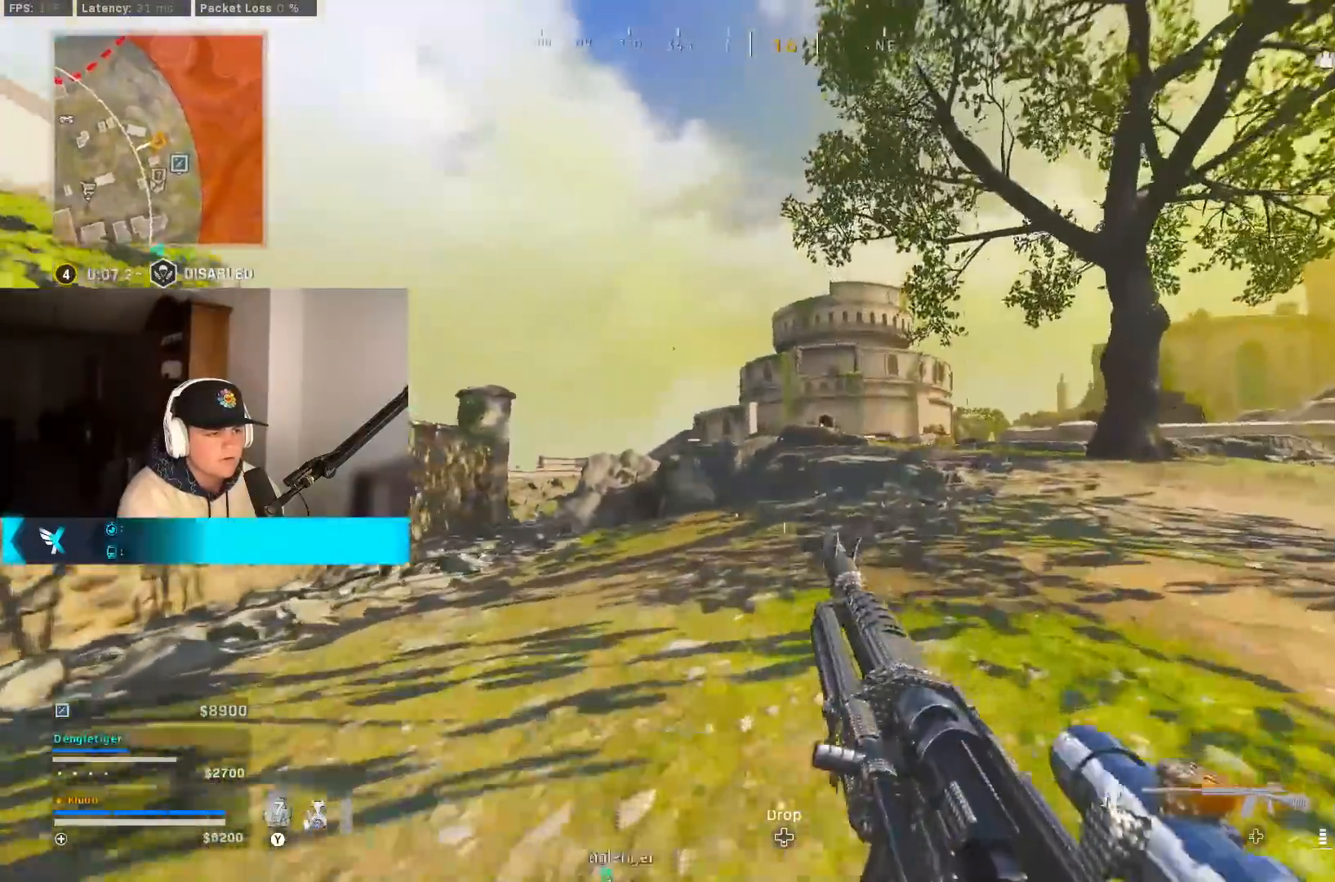
{"dt_ms": 500, "buttons": [], "left_stick": "up-right", "right_stick": "right", "button_events": [[117, "B", "up"], [167, "A", "up"]]}
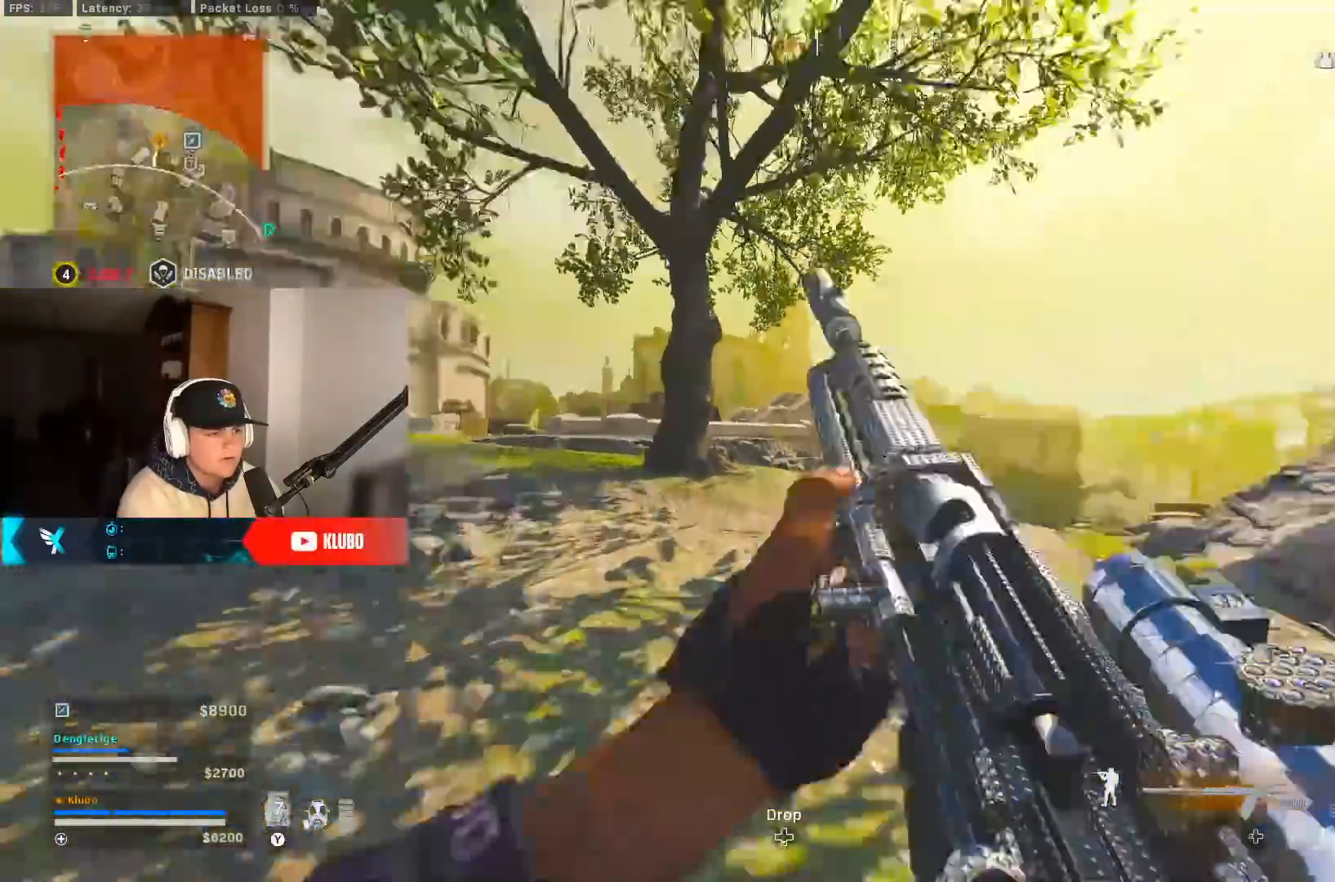
{"dt_ms": 500, "buttons": ["L2"], "left_stick": "up-right", "right_stick": "center", "button_events": [[283, "A", "down"], [317, "L2", "down"], [450, "A", "up"]]}